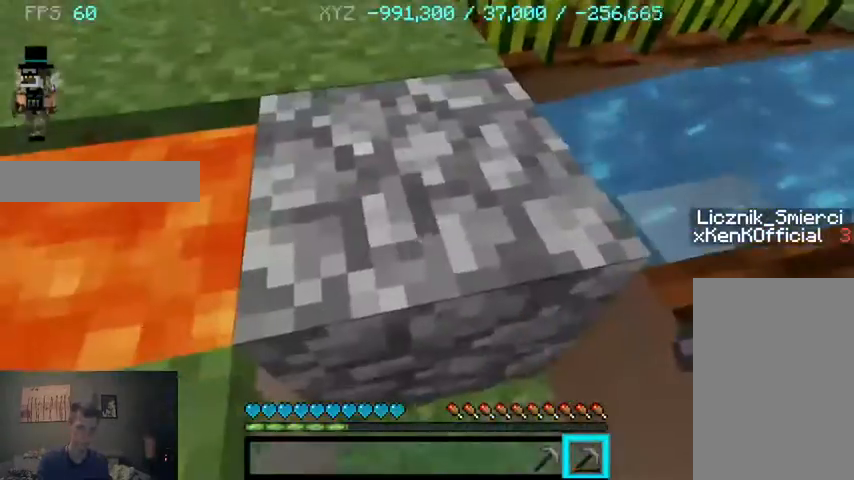
Gameplay with keyboard and mouse; each line is a JSON object with the keys and mouse buttons held at the frame after it. "events" lists presses ("down") and releases ("up") of "a", "d", "s", "sprint", "w", "mouse_left" and "mouse_right" between this image and that frame as [ms after this image, input, new state], when the widget could be followed in between. "mouse_left", "mouse_right" = the "left", "right" buttons of the "mouse" list. No other keys are recorded. Fast repeated clicks can show as one long hold. Mouse movement is not recorded. Key names are as the overlay labels them; some are game actions (e.g. jump) rather than physical keys.
{"keys": [], "mouse": ["left"], "events": [[100, "mouse_left", "down"], [433, "d", "down"], [500, "d", "up"]]}
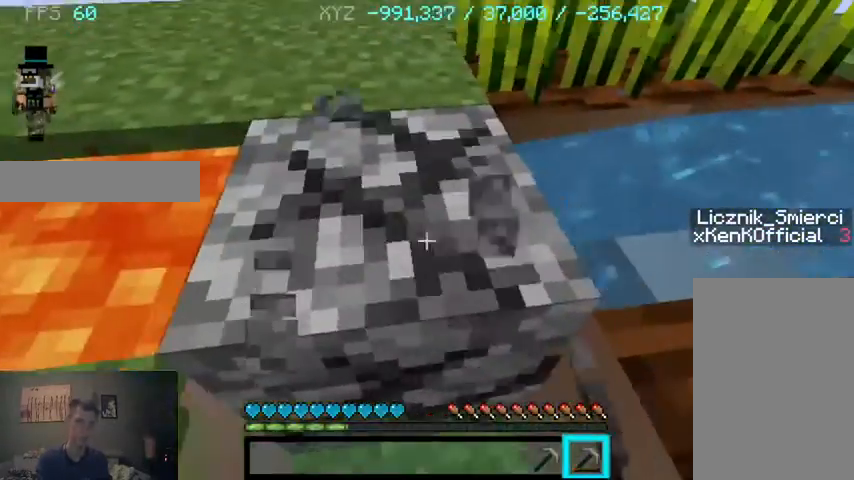
{"keys": [], "mouse": [], "events": [[500, "mouse_left", "up"]]}
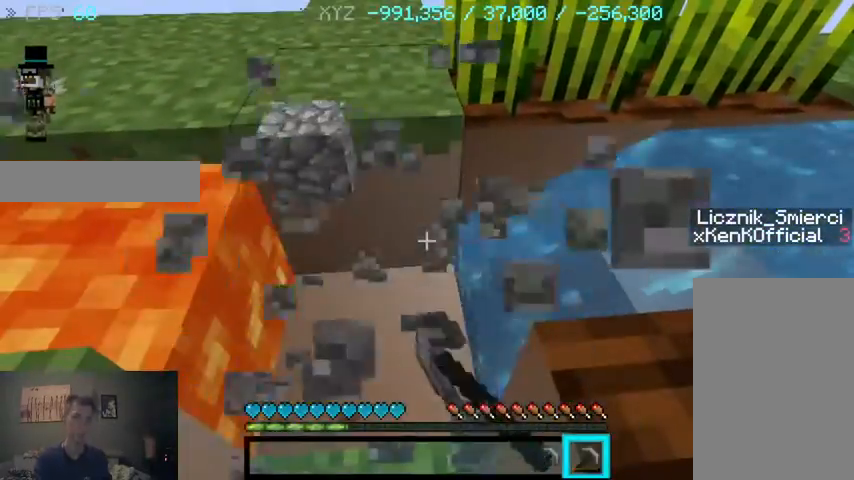
{"keys": [], "mouse": [], "events": [[200, "a", "down"], [233, "a", "up"]]}
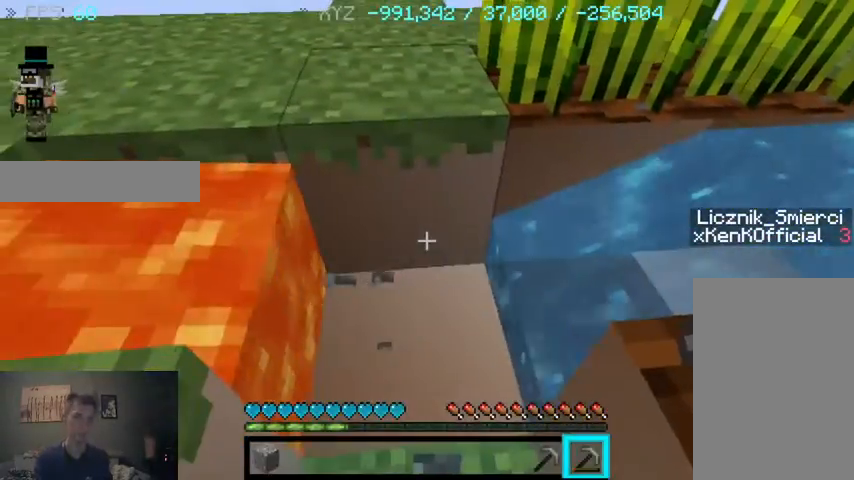
{"keys": [], "mouse": [], "events": []}
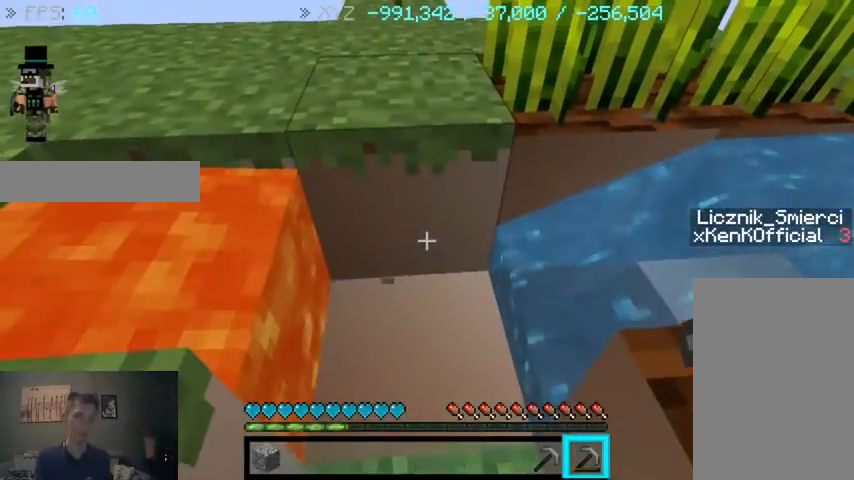
{"keys": [], "mouse": [], "events": []}
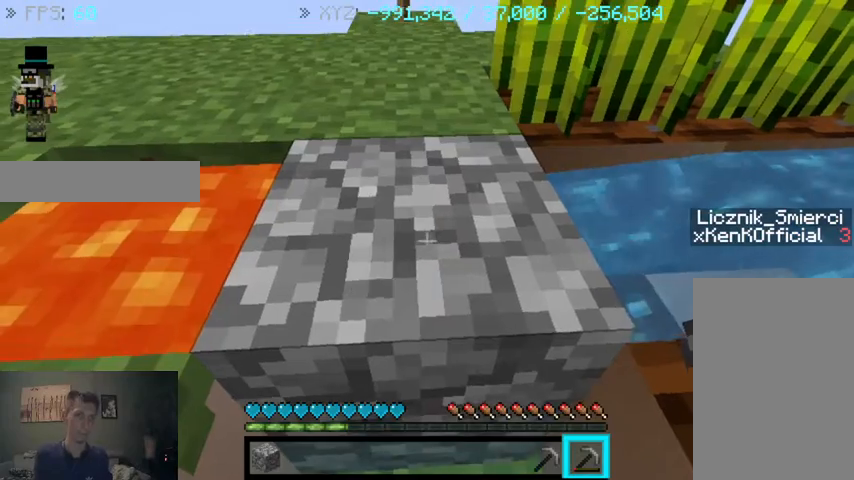
{"keys": [], "mouse": ["left"], "events": [[33, "mouse_left", "down"]]}
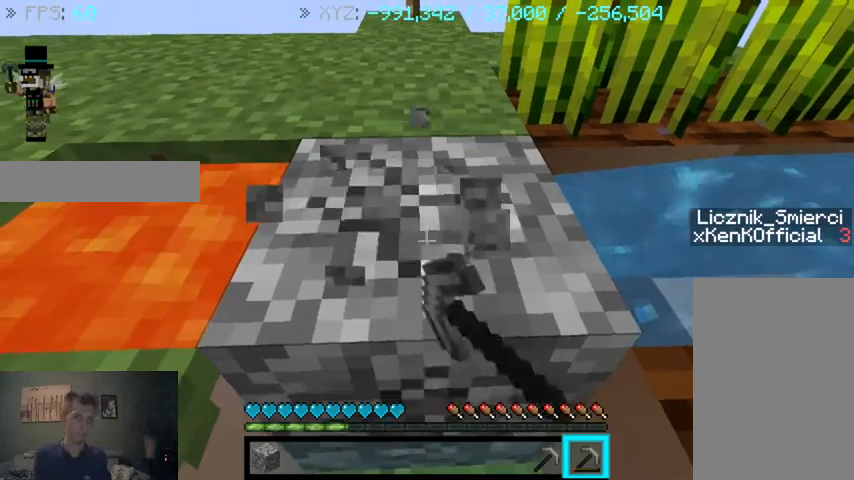
{"keys": [], "mouse": [], "events": [[433, "mouse_left", "up"]]}
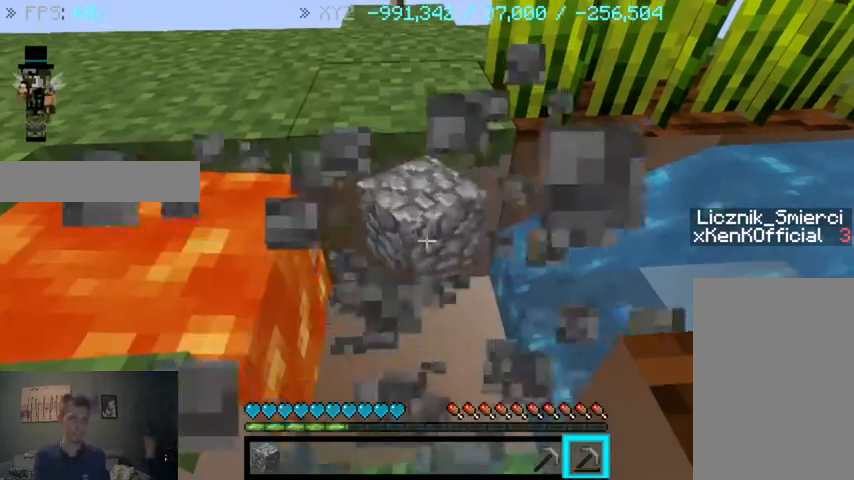
{"keys": [], "mouse": [], "events": []}
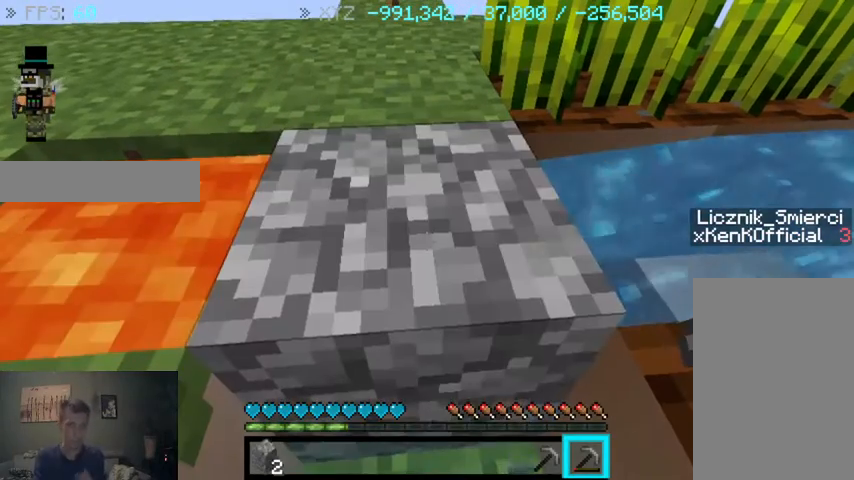
{"keys": [], "mouse": ["left"], "events": [[33, "mouse_left", "down"]]}
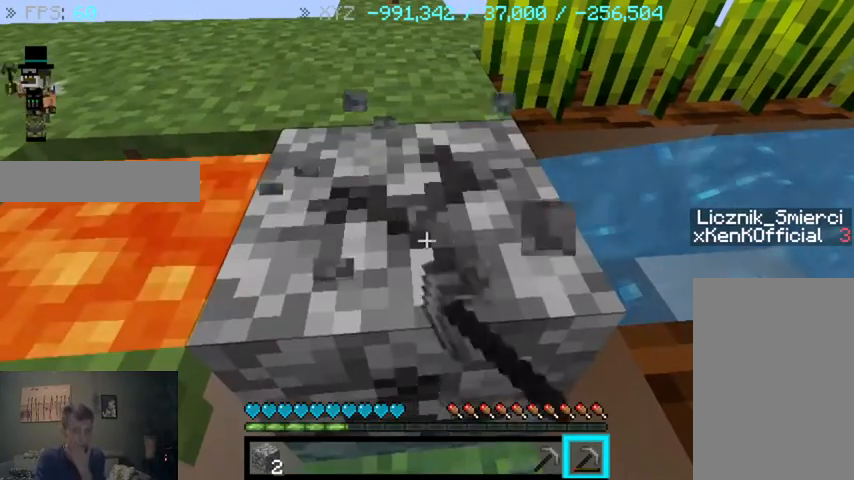
{"keys": [], "mouse": ["left"], "events": []}
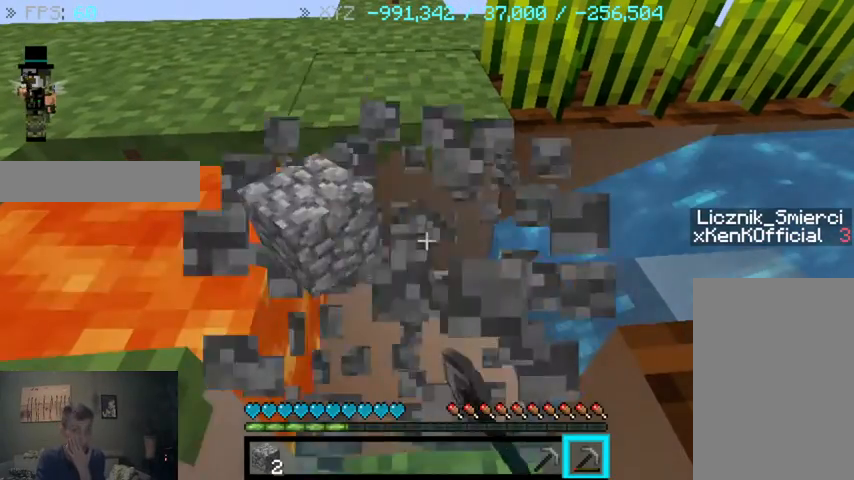
{"keys": [], "mouse": [], "events": [[33, "mouse_left", "up"]]}
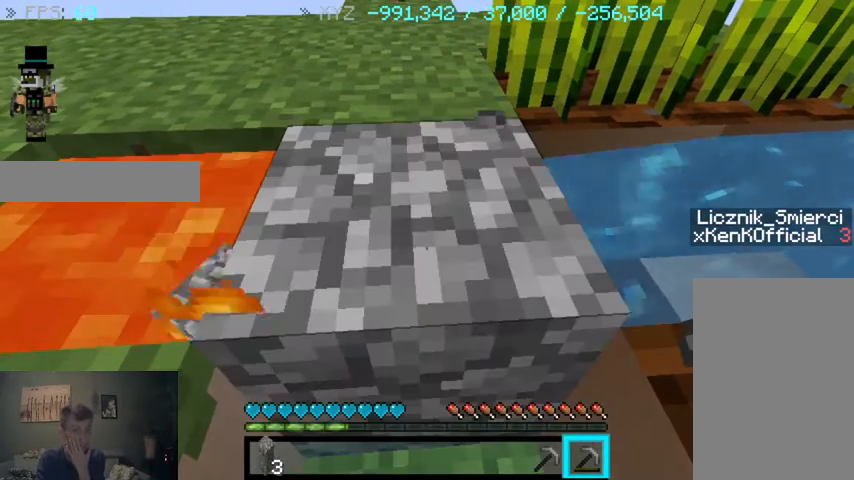
{"keys": [], "mouse": ["left"], "events": [[233, "mouse_left", "down"]]}
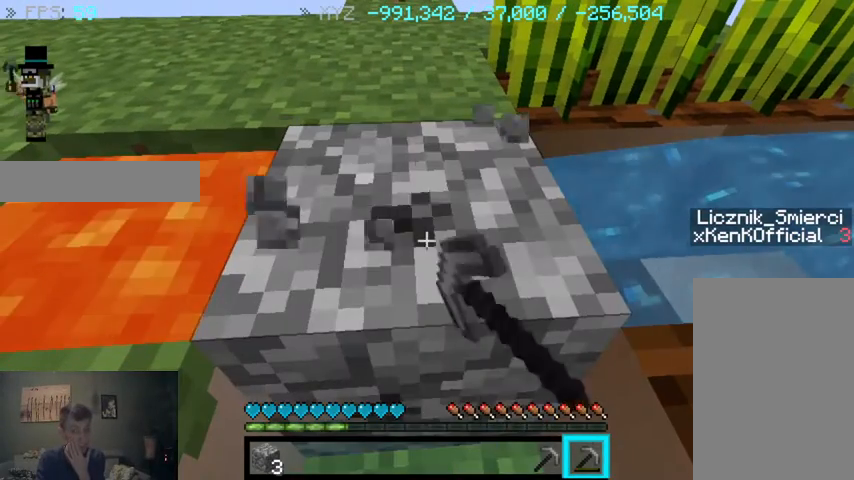
{"keys": [], "mouse": [], "events": [[500, "mouse_left", "up"]]}
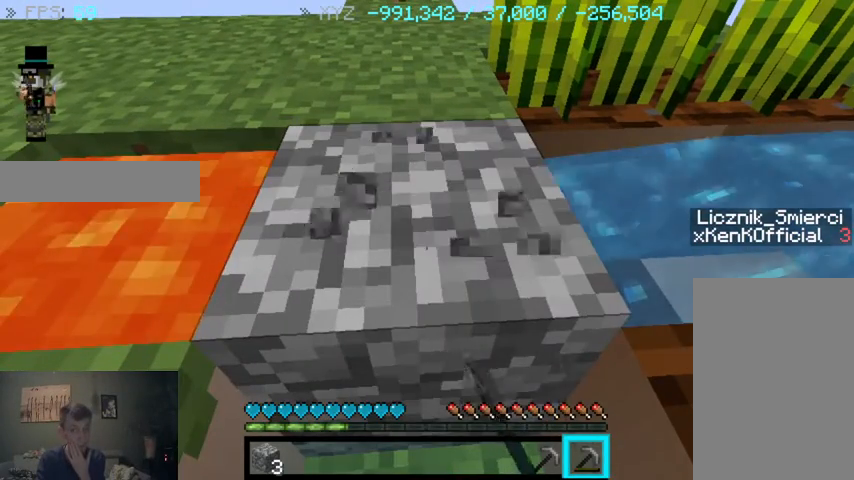
{"keys": [], "mouse": ["left"], "events": [[333, "mouse_left", "down"]]}
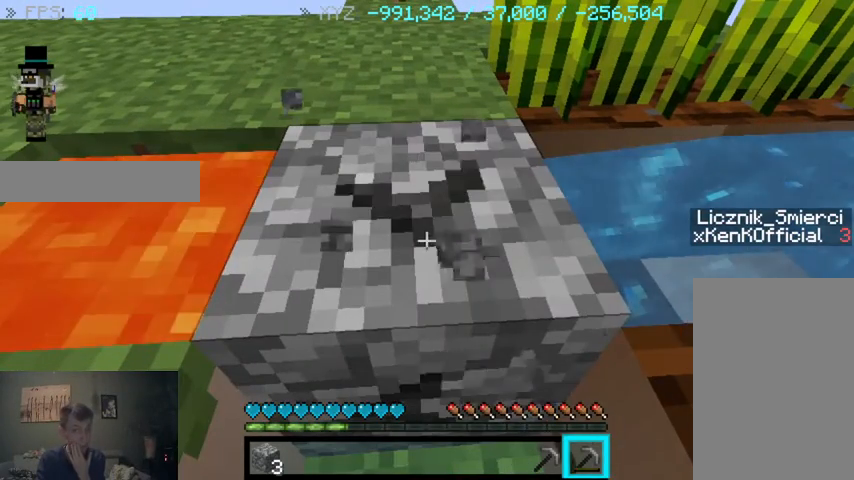
{"keys": [], "mouse": ["left"], "events": []}
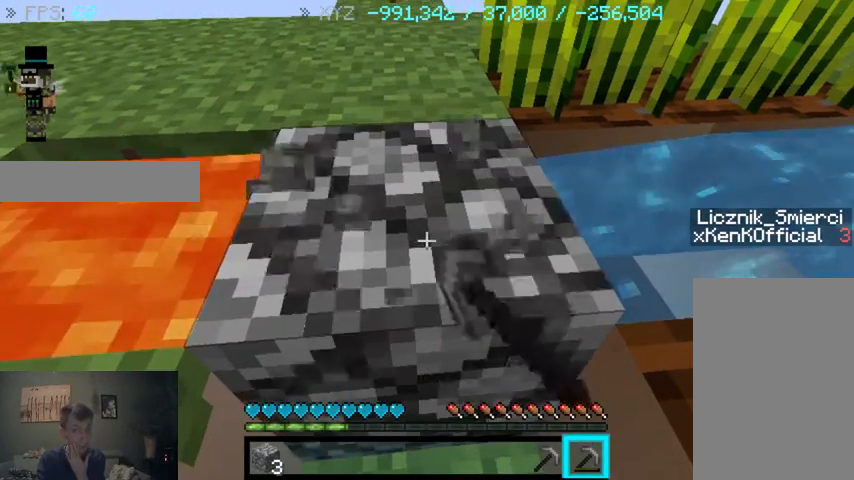
{"keys": [], "mouse": [], "events": [[233, "mouse_left", "up"]]}
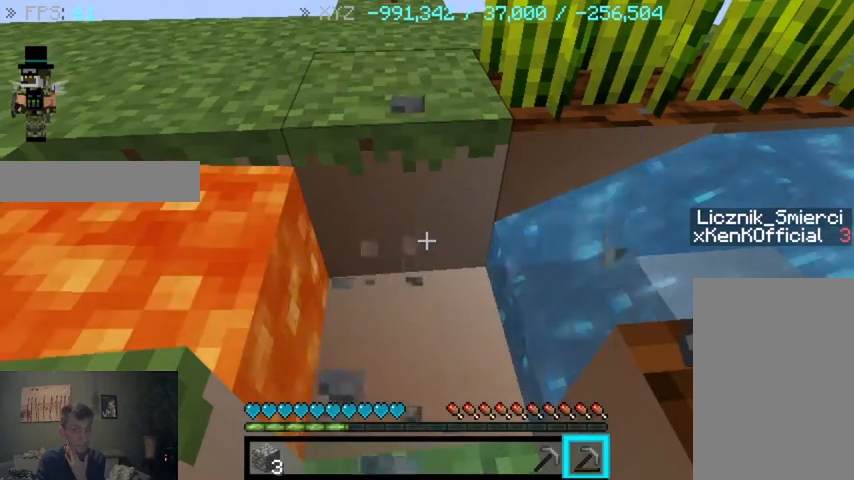
{"keys": [], "mouse": [], "events": []}
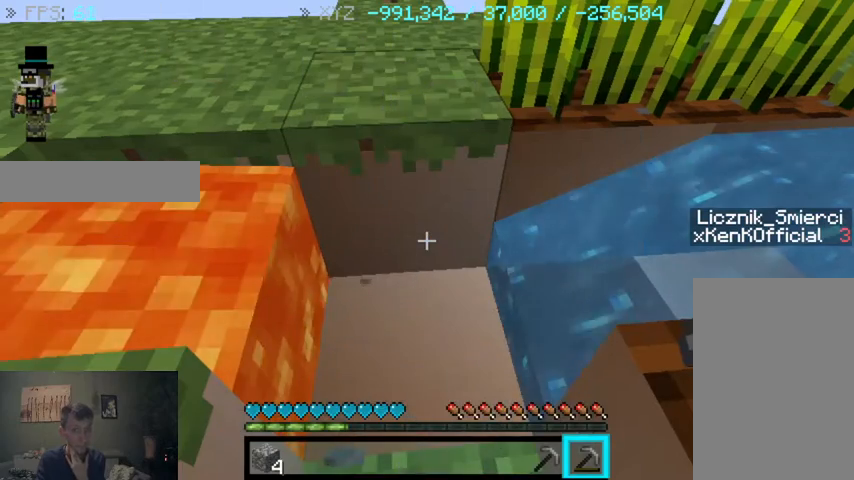
{"keys": [], "mouse": [], "events": []}
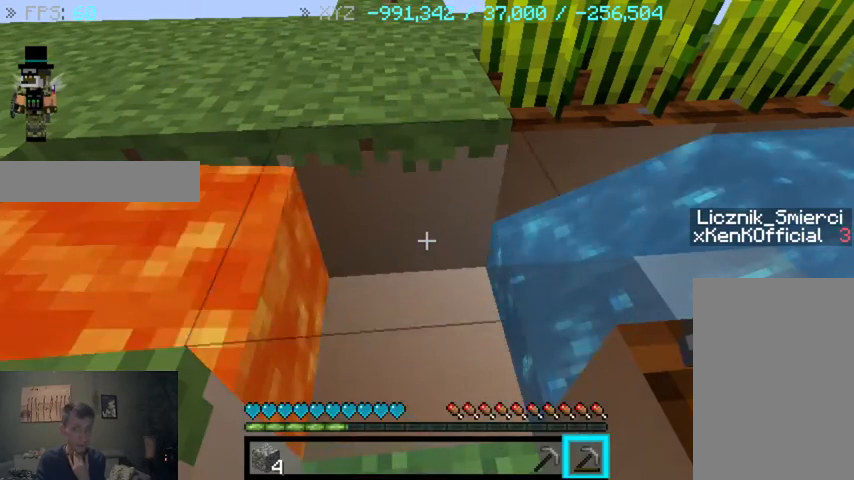
{"keys": [], "mouse": ["left"], "events": [[67, "mouse_left", "down"]]}
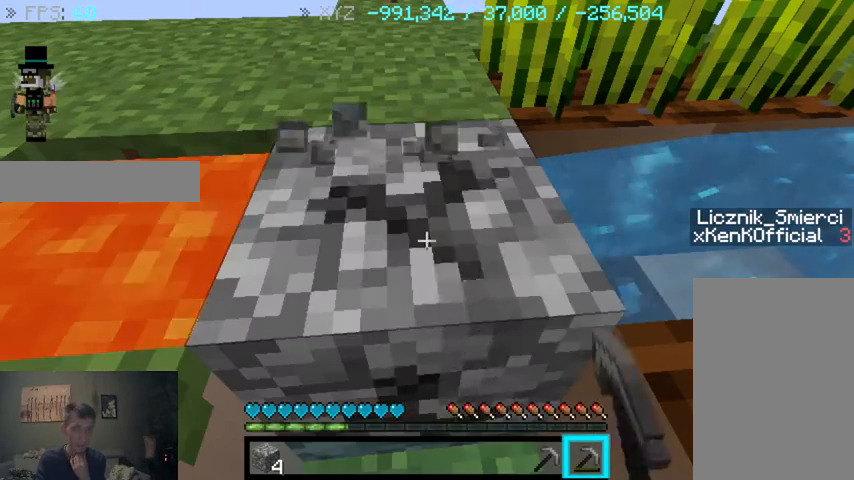
{"keys": [], "mouse": [], "events": [[500, "mouse_left", "up"]]}
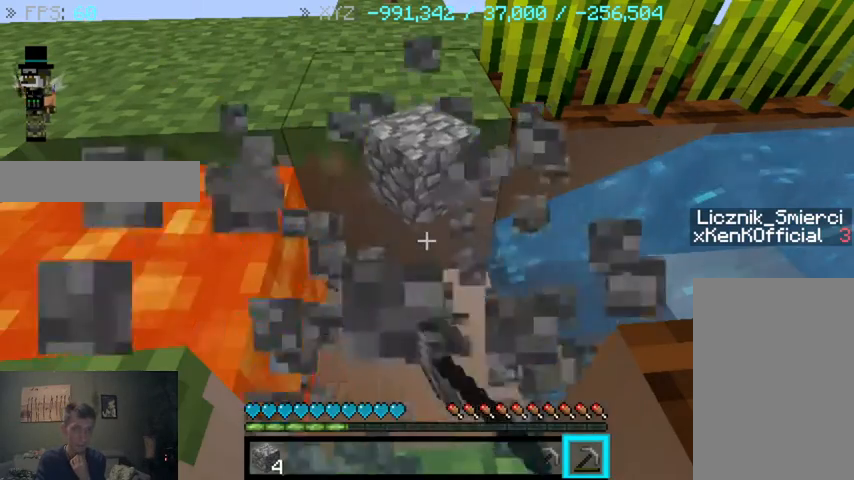
{"keys": [], "mouse": [], "events": []}
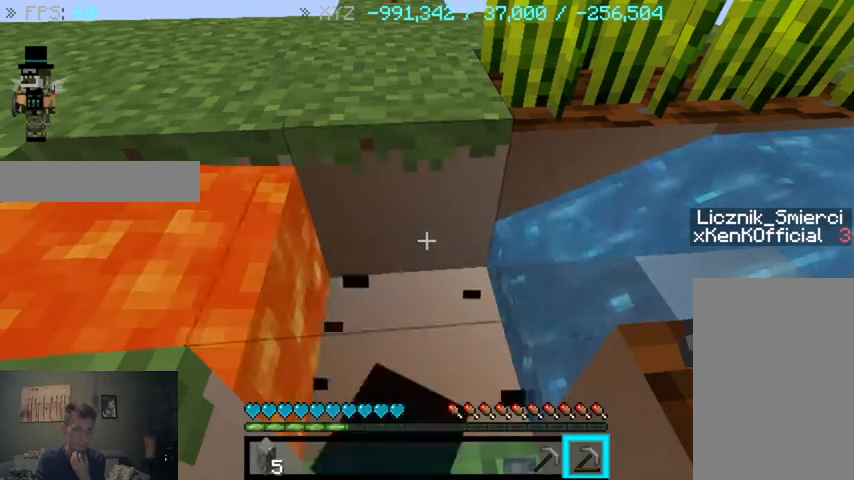
{"keys": [], "mouse": ["left"], "events": [[400, "mouse_left", "down"]]}
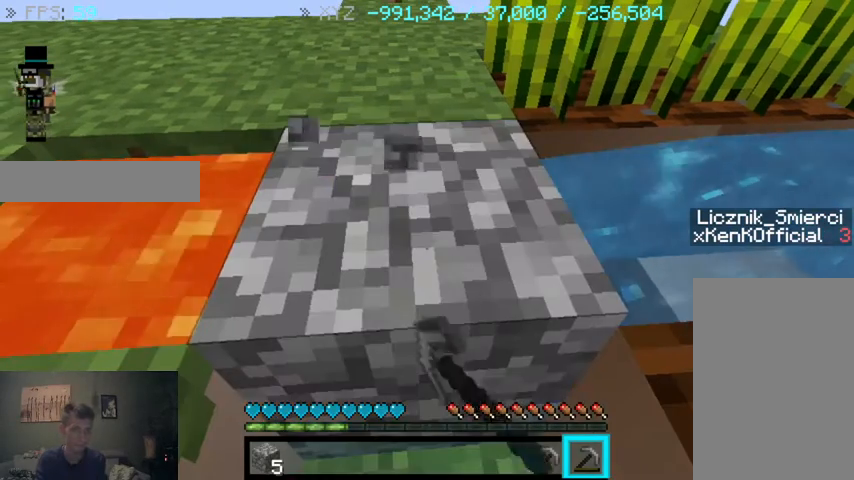
{"keys": [], "mouse": ["left"], "events": []}
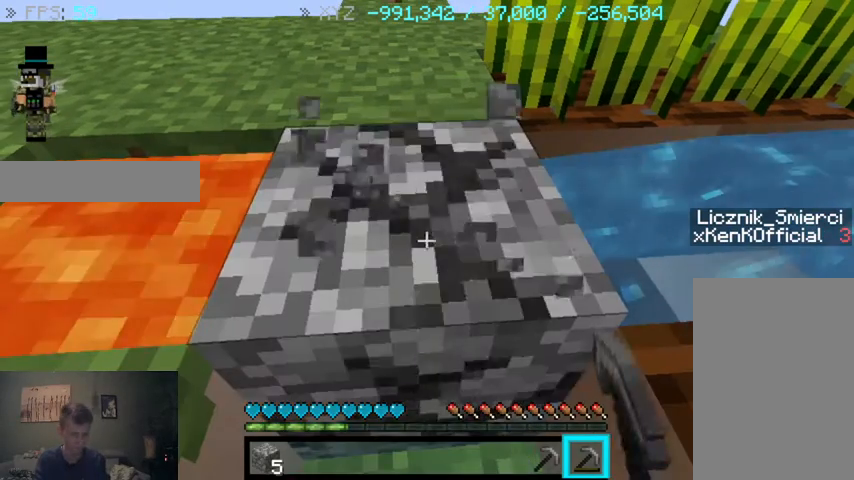
{"keys": [], "mouse": [], "events": [[333, "mouse_left", "up"]]}
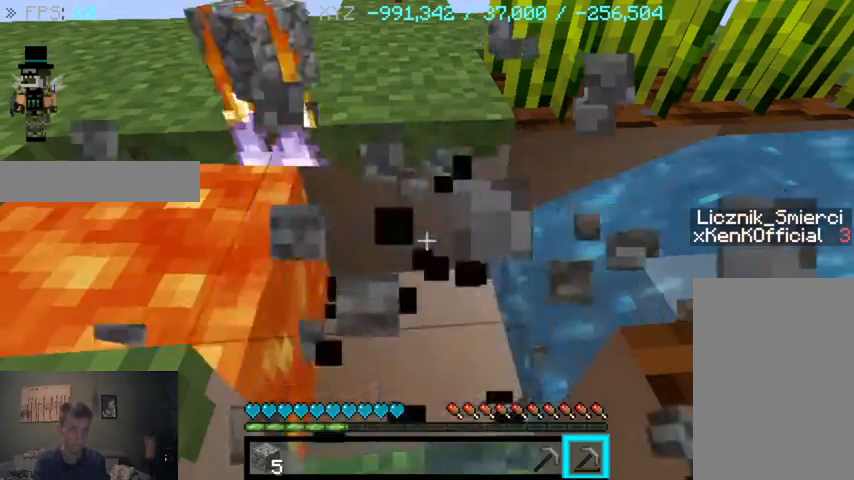
{"keys": ["a"], "mouse": ["left"], "events": [[400, "mouse_left", "down"], [500, "a", "down"]]}
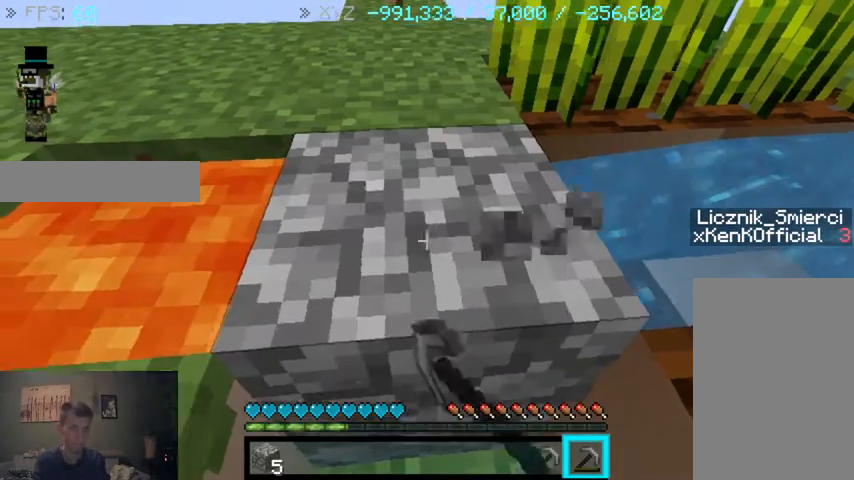
{"keys": [], "mouse": ["left"], "events": [[100, "a", "up"]]}
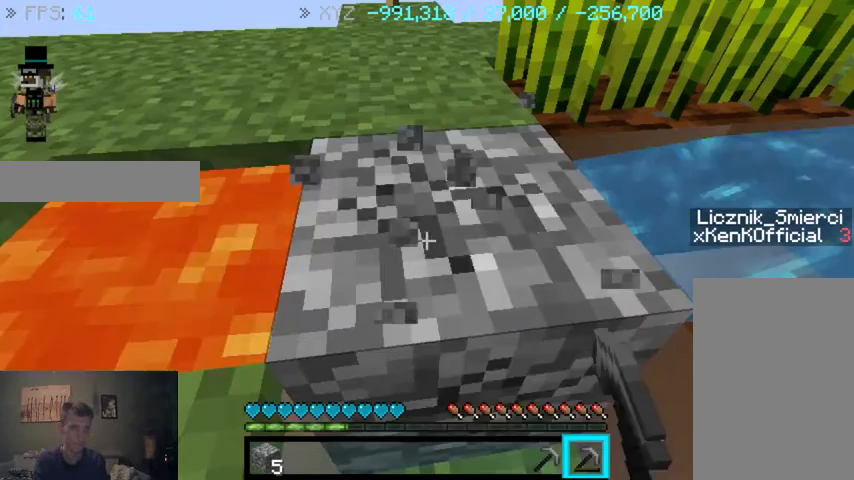
{"keys": ["d"], "mouse": [], "events": [[433, "mouse_left", "up"], [467, "d", "down"]]}
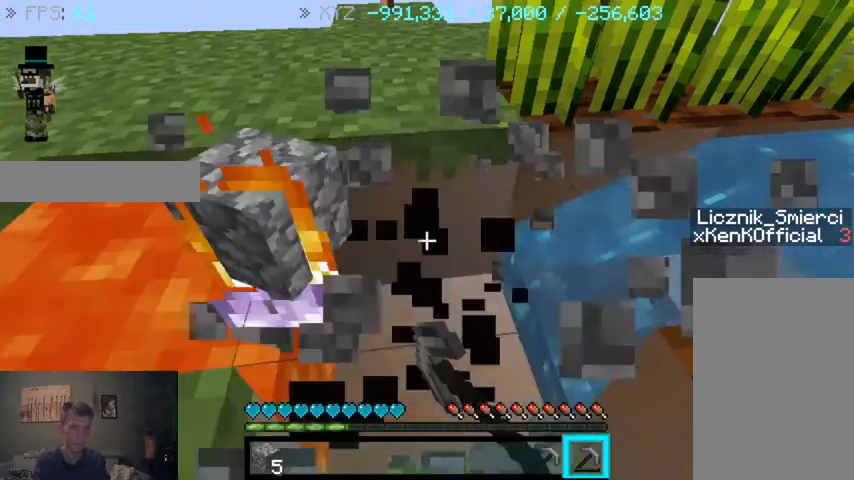
{"keys": ["a"], "mouse": [], "events": [[100, "d", "up"], [500, "a", "down"]]}